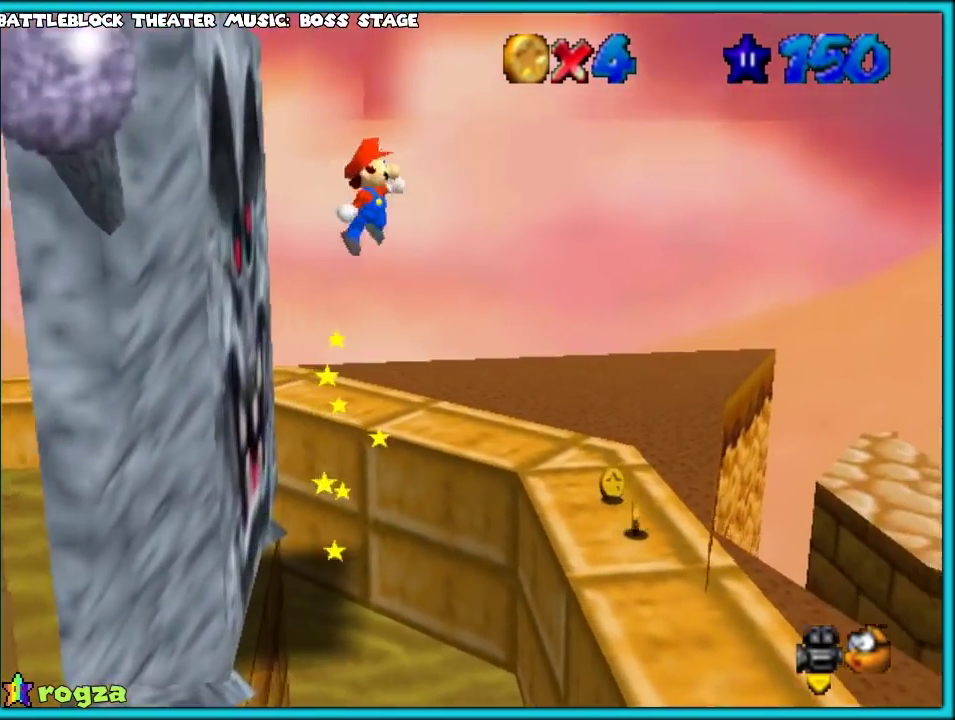
Gameplay with a controller (Nintendo layout); each line is a JSON object with the inputs held at the frame after it. "events" lists button and stick changes between this image and that frame as [ms after this image, input, new state], when the widget could be followed in between. Not read: L3 R3.
{"buttons": ["A"], "left_stick": "down", "events": [[33, "left_stick", "up-left"], [183, "Z", "down"], [217, "left_stick", "right"], [317, "Z", "up"], [383, "left_stick", "down-right"], [500, "left_stick", "down"]]}
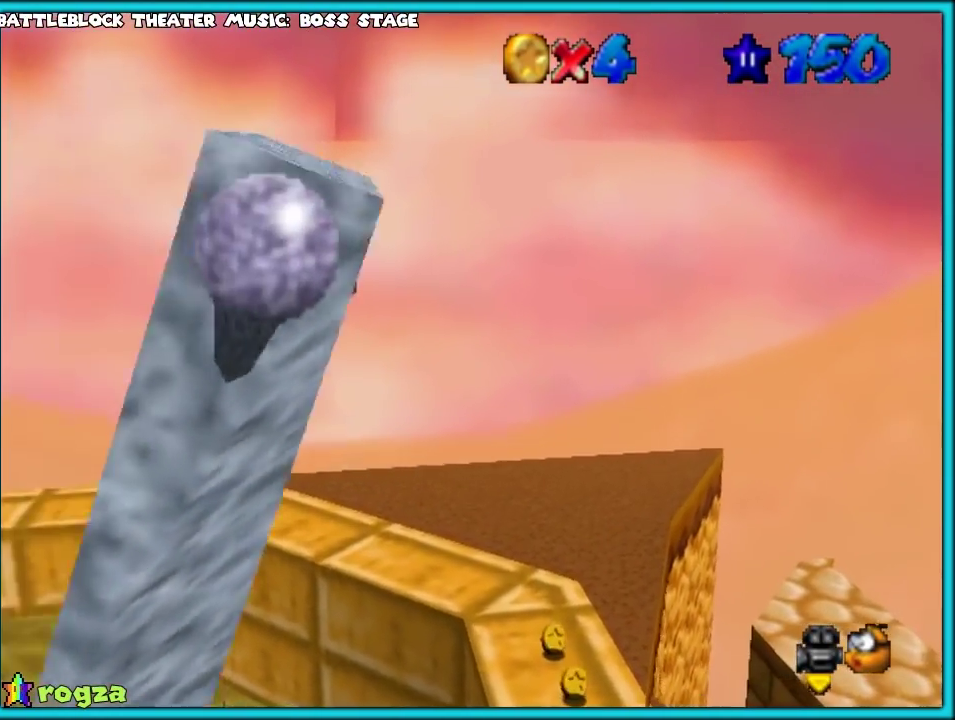
{"buttons": [], "left_stick": "center", "events": [[67, "A", "up"], [67, "left_stick", "down-left"], [133, "A", "down"], [133, "left_stick", "left"], [183, "left_stick", "up-left"], [233, "A", "up"], [267, "left_stick", "center"]]}
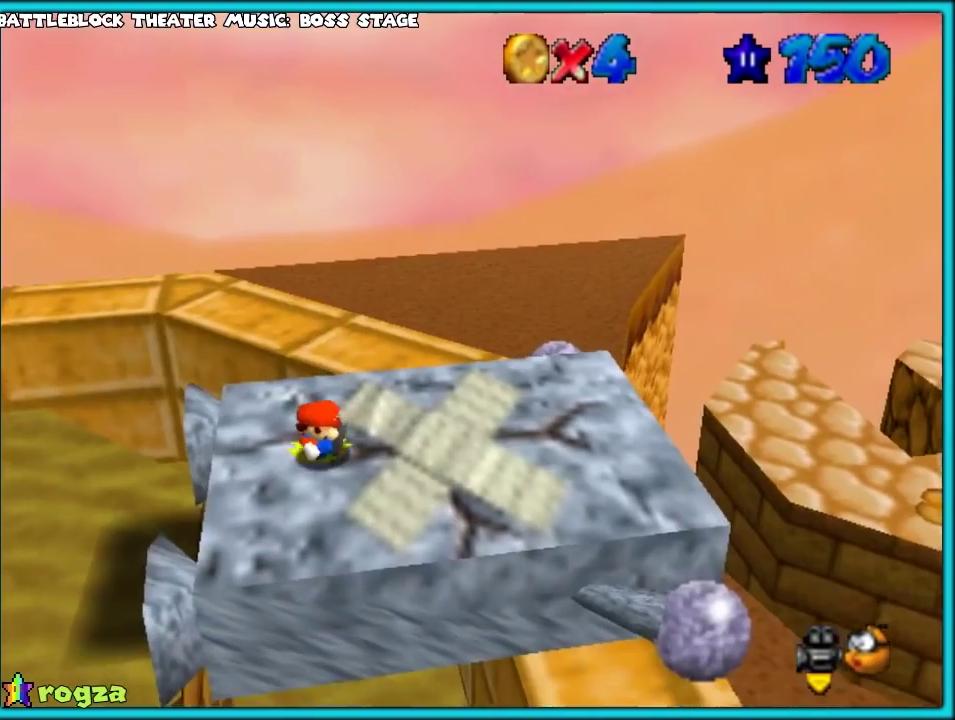
{"buttons": [], "left_stick": "up-right", "events": [[50, "left_stick", "right"], [350, "left_stick", "up-right"]]}
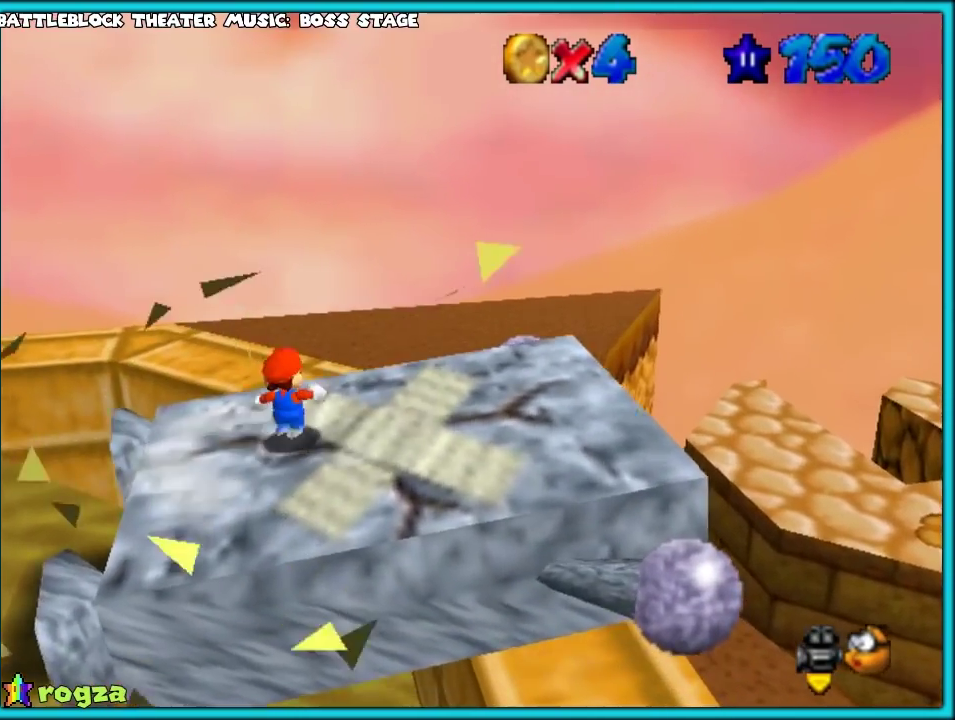
{"buttons": [], "left_stick": "up-left", "events": [[17, "A", "down"], [17, "left_stick", "up"], [117, "left_stick", "left"], [350, "left_stick", "up-left"], [483, "A", "up"]]}
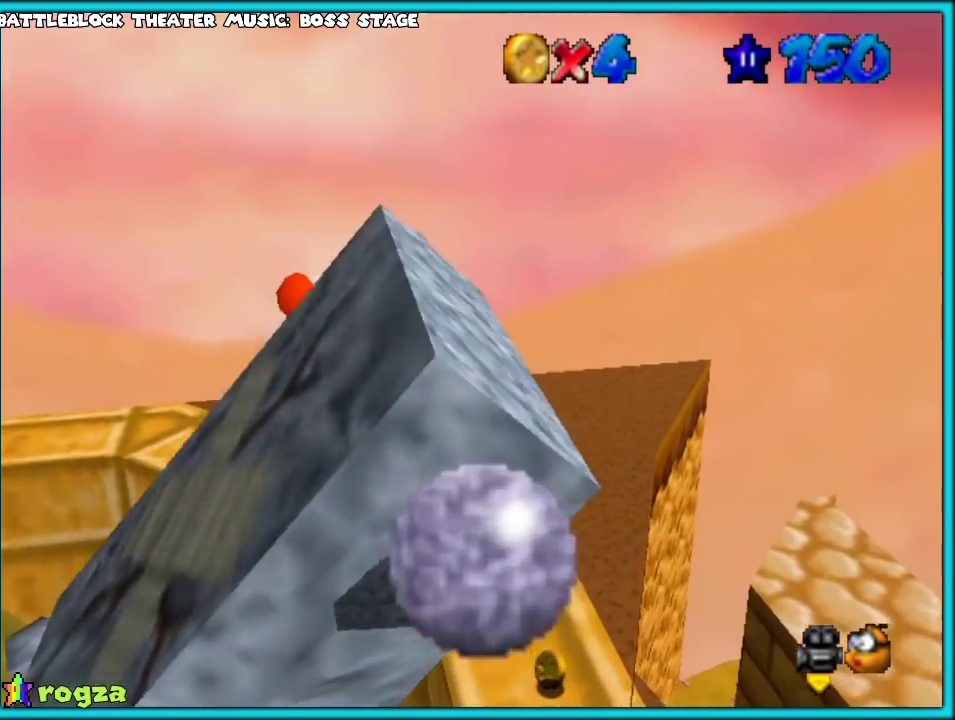
{"buttons": [], "left_stick": "center", "events": [[17, "left_stick", "left"], [67, "left_stick", "down"], [150, "C_RIGHT", "down"], [233, "C_DOWN", "down"], [283, "C_DOWN", "up"], [283, "left_stick", "down-right"], [300, "C_RIGHT", "up"], [450, "left_stick", "center"]]}
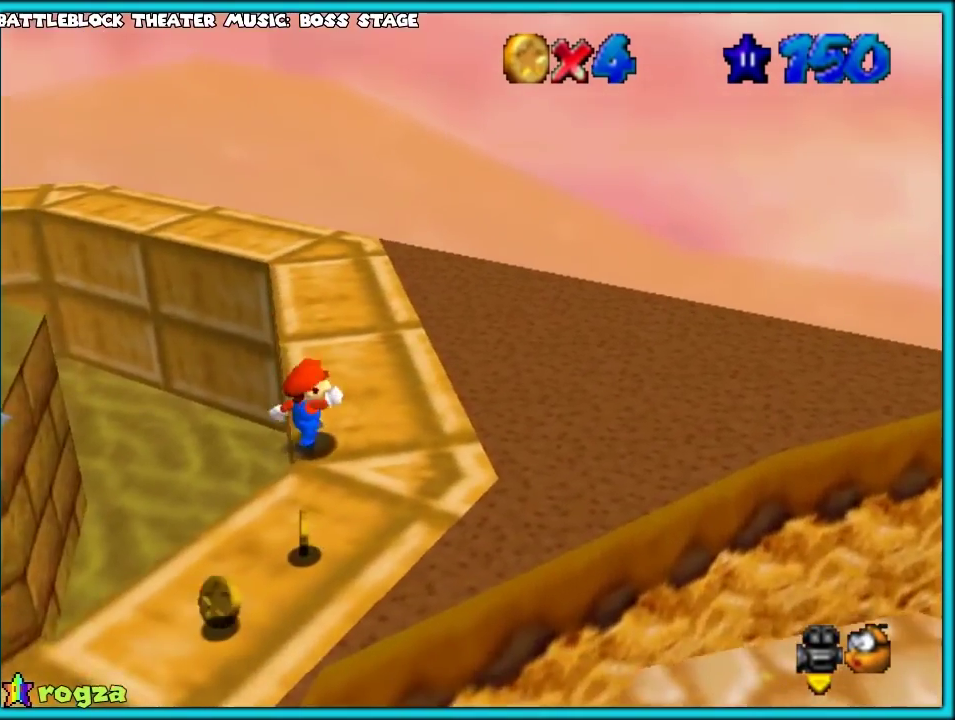
{"buttons": [], "left_stick": "down-left", "events": [[83, "C_RIGHT", "down"], [117, "left_stick", "down"], [200, "C_RIGHT", "up"], [333, "left_stick", "down-left"]]}